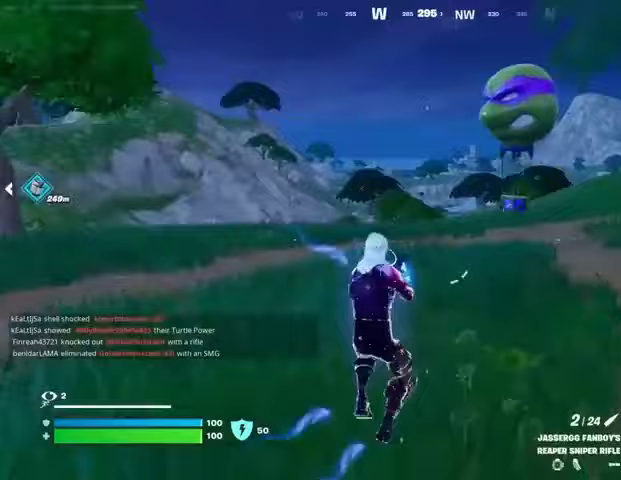
Gameplay with a controller (PlayStation layout); each line is a JSON object with the inputs held at the frame after it. "events" lists button and stick changes between this image and that frame as [ms after this image, input, new state], when the widget could be followed in between.
{"buttons": [], "left_stick": "up-right", "right_stick": "center", "events": [[67, "left_stick", "up-right"], [100, "SQUARE", "up"], [400, "CROSS", "down"], [500, "CROSS", "up"]]}
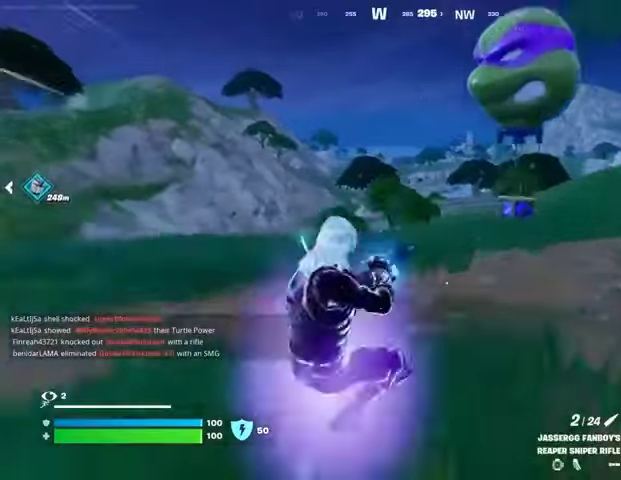
{"buttons": [], "left_stick": "center", "right_stick": "center", "events": [[33, "left_stick", "center"]]}
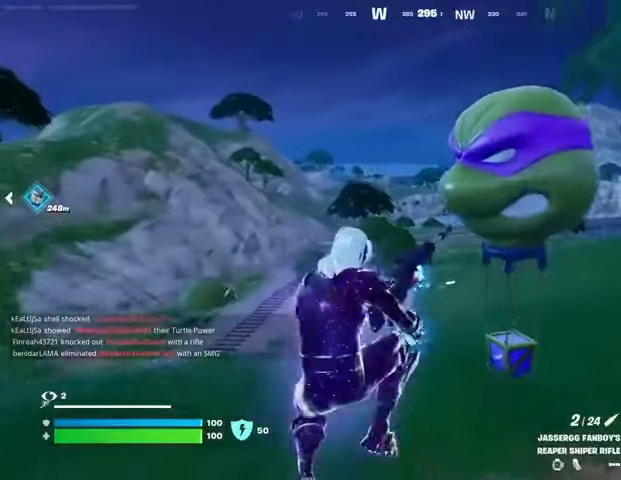
{"buttons": [], "left_stick": "center", "right_stick": "center", "events": [[300, "R3", "down"], [367, "R3", "up"]]}
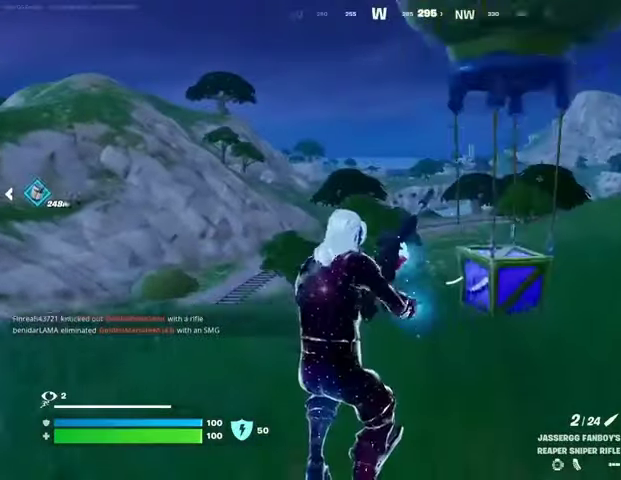
{"buttons": [], "left_stick": "center", "right_stick": "center", "events": []}
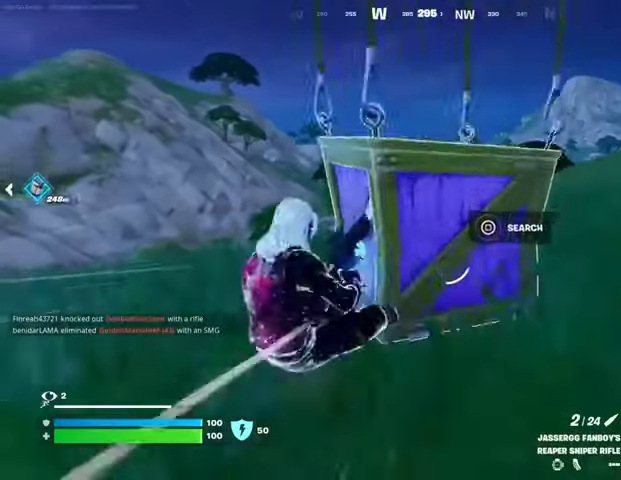
{"buttons": [], "left_stick": "center", "right_stick": "right", "events": [[367, "right_stick", "right"]]}
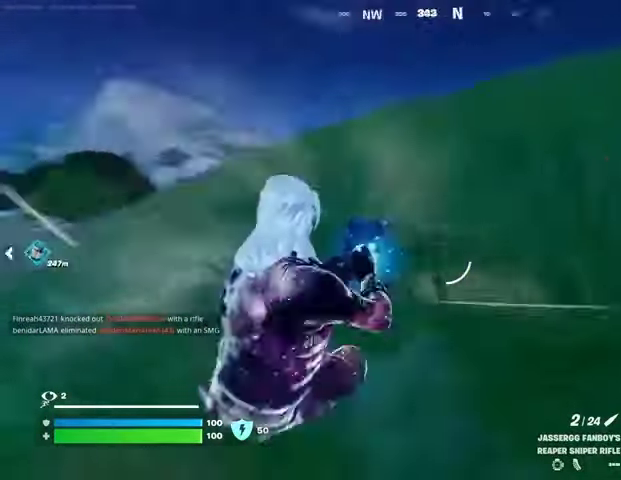
{"buttons": [], "left_stick": "up", "right_stick": "center", "events": [[67, "left_stick", "up-right"], [233, "R3", "down"], [300, "R3", "up"], [333, "left_stick", "up"], [333, "right_stick", "center"]]}
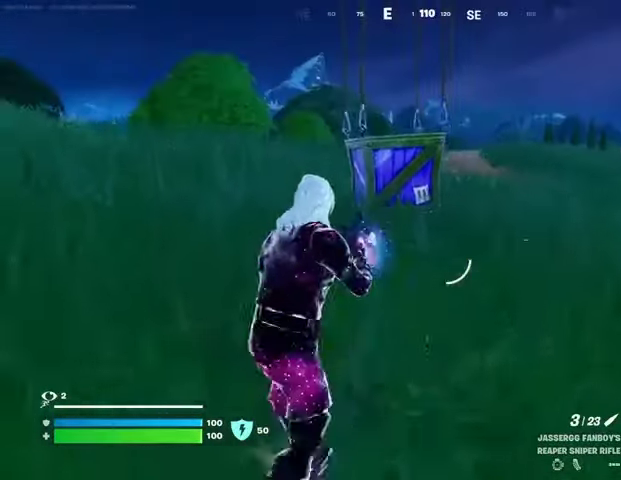
{"buttons": [], "left_stick": "up", "right_stick": "center", "events": []}
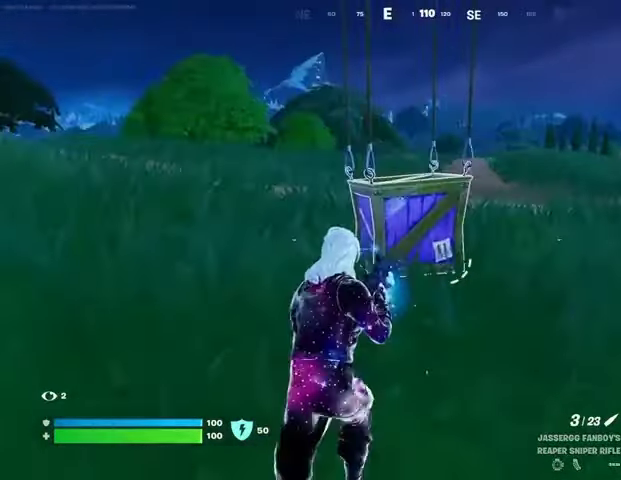
{"buttons": [], "left_stick": "up", "right_stick": "center", "events": [[133, "SQUARE", "down"], [200, "SQUARE", "up"]]}
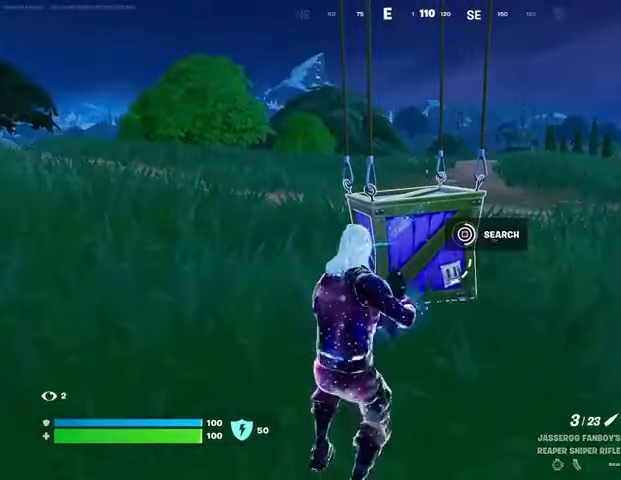
{"buttons": ["TRIANGLE"], "left_stick": "up", "right_stick": "center", "events": [[467, "TRIANGLE", "down"]]}
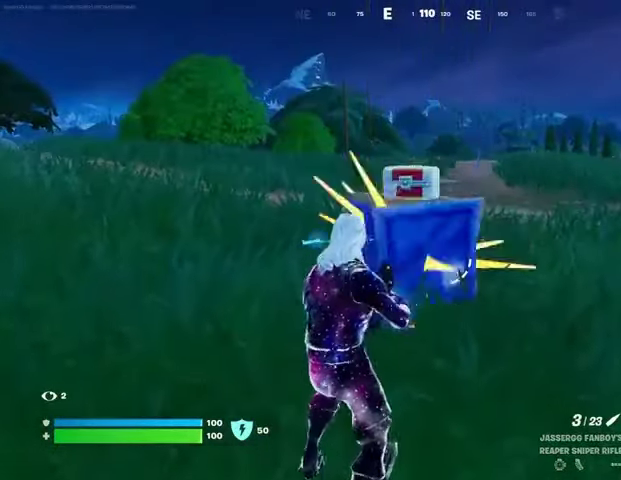
{"buttons": [], "left_stick": "right", "right_stick": "down-left", "events": [[33, "TRIANGLE", "up"], [467, "left_stick", "right"], [500, "right_stick", "down-left"]]}
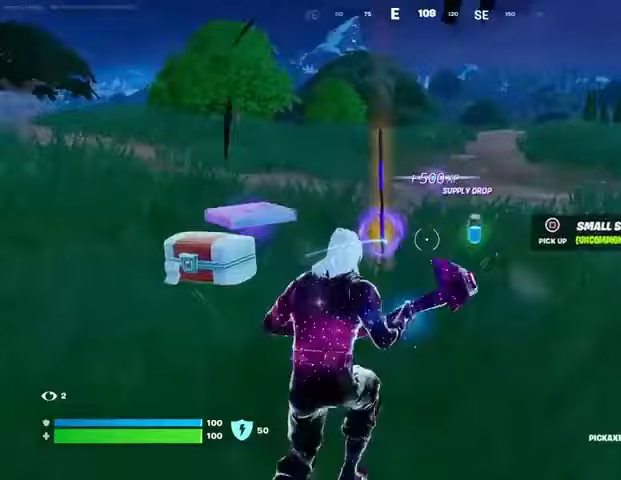
{"buttons": [], "left_stick": "up-left", "right_stick": "center", "events": [[67, "right_stick", "center"], [133, "SQUARE", "down"], [133, "left_stick", "left"], [233, "SQUARE", "up"], [367, "L3", "down"], [367, "left_stick", "up-left"], [467, "L3", "up"]]}
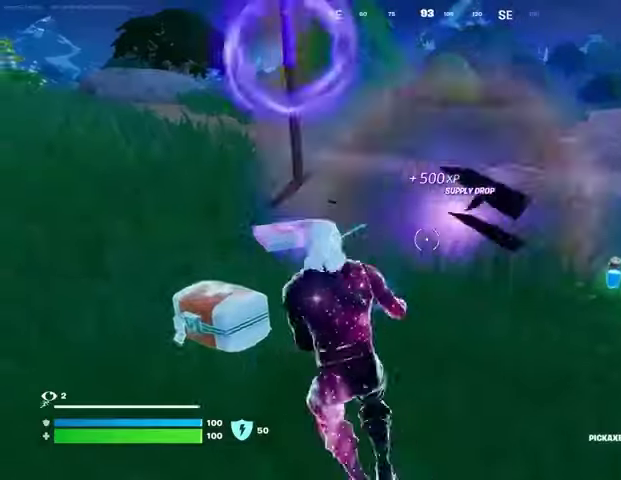
{"buttons": ["L1"], "left_stick": "up", "right_stick": "left", "events": [[333, "R1", "down"], [333, "left_stick", "up"], [400, "right_stick", "left"], [467, "R1", "up"], [500, "L1", "down"]]}
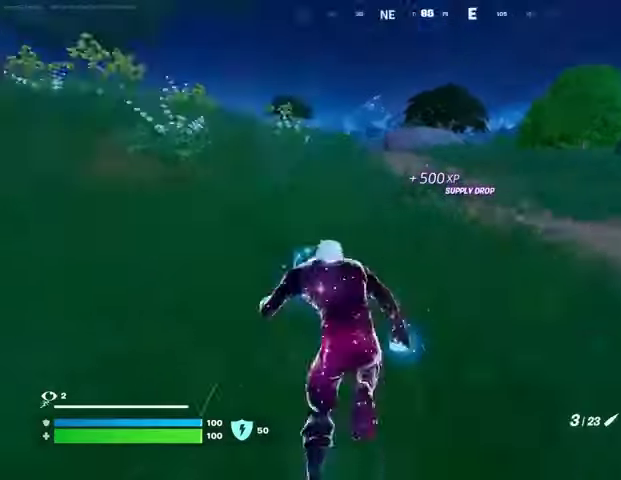
{"buttons": [], "left_stick": "up", "right_stick": "center", "events": [[67, "L1", "up"], [133, "right_stick", "center"], [267, "L1", "down"], [367, "CROSS", "down"], [367, "L1", "up"], [467, "CROSS", "up"]]}
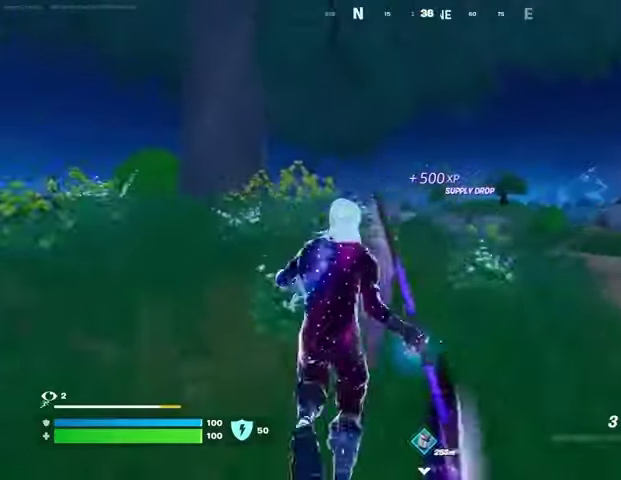
{"buttons": [], "left_stick": "up", "right_stick": "center", "events": [[33, "CROSS", "down"], [133, "CROSS", "up"]]}
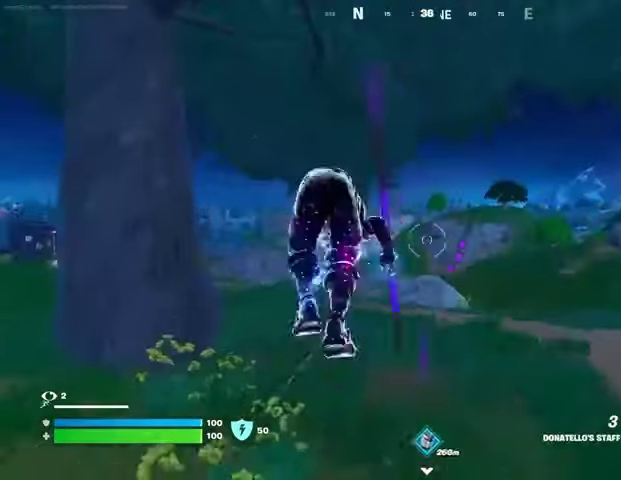
{"buttons": ["DPAD_UP"], "left_stick": "center", "right_stick": "center", "events": [[167, "R3", "down"], [167, "right_stick", "left"], [267, "R3", "up"], [333, "left_stick", "center"], [367, "right_stick", "center"], [467, "DPAD_UP", "down"]]}
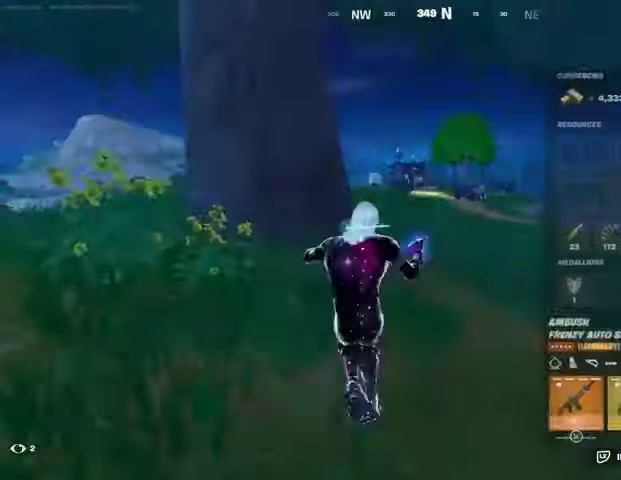
{"buttons": ["CROSS"], "left_stick": "center", "right_stick": "center", "events": [[33, "DPAD_RIGHT", "down"], [67, "DPAD_UP", "up"], [133, "DPAD_RIGHT", "up"], [233, "DPAD_RIGHT", "down"], [300, "DPAD_RIGHT", "up"], [333, "CROSS", "down"], [367, "CROSS", "up"], [433, "DPAD_RIGHT", "down"], [467, "CROSS", "down"], [467, "DPAD_RIGHT", "up"]]}
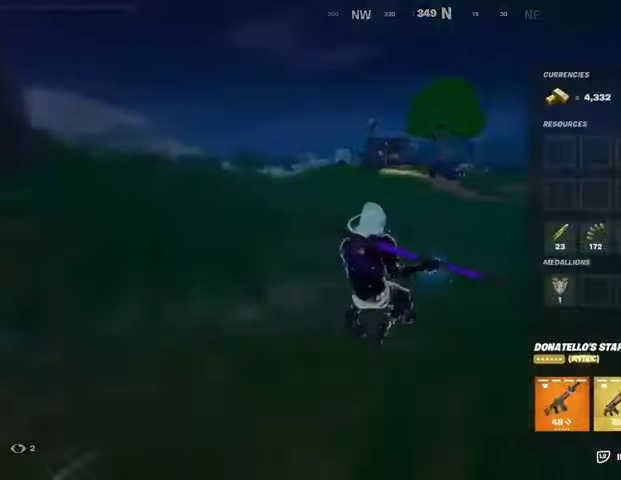
{"buttons": [], "left_stick": "up", "right_stick": "center", "events": [[33, "CROSS", "up"], [100, "CIRCLE", "down"], [200, "CIRCLE", "up"], [200, "left_stick", "up-right"], [367, "CROSS", "down"], [433, "CROSS", "up"], [500, "left_stick", "up"]]}
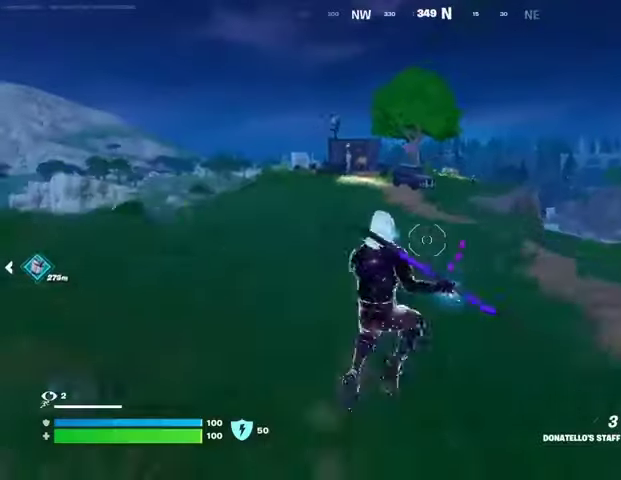
{"buttons": [], "left_stick": "up", "right_stick": "center", "events": []}
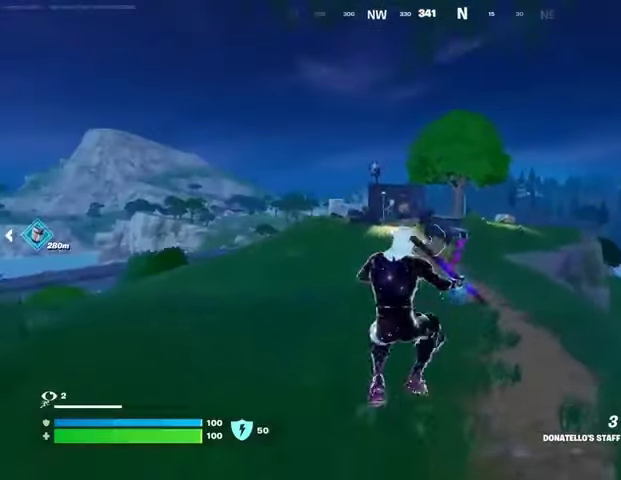
{"buttons": [], "left_stick": "up", "right_stick": "center", "events": [[33, "CROSS", "down"], [133, "CROSS", "up"]]}
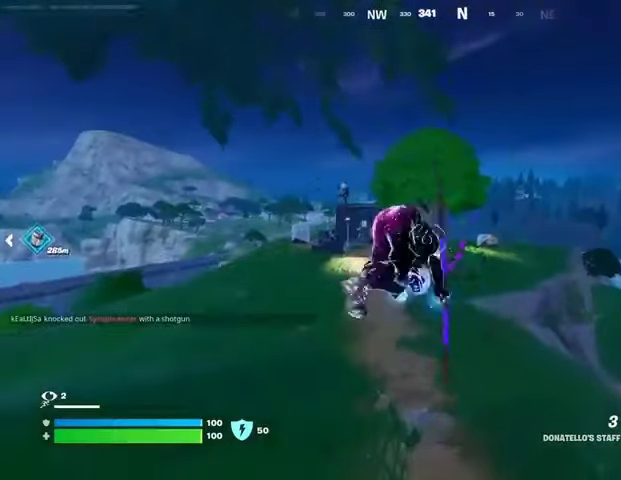
{"buttons": ["R1"], "left_stick": "up-right", "right_stick": "center", "events": [[133, "left_stick", "up-right"], [467, "R1", "down"]]}
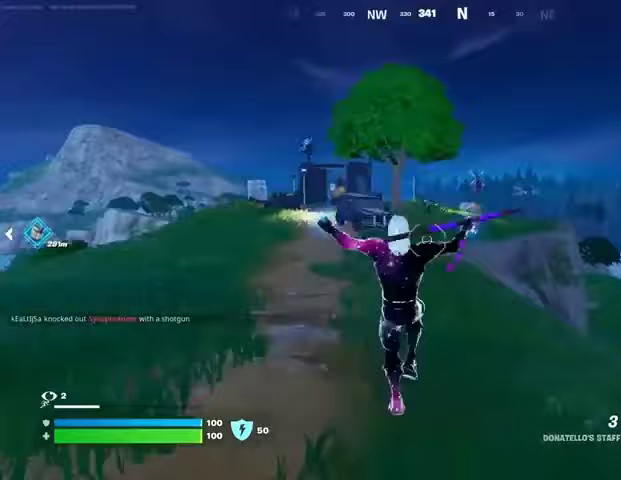
{"buttons": ["L2"], "left_stick": "up-right", "right_stick": "up-left", "events": [[33, "R1", "up"], [267, "L2", "down"], [500, "right_stick", "up-left"]]}
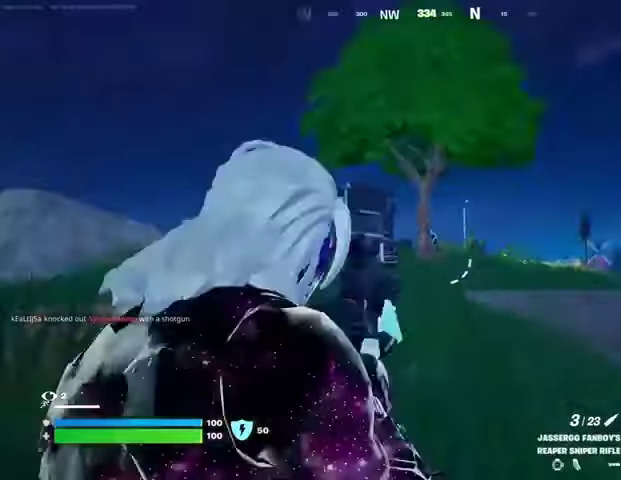
{"buttons": ["R2"], "left_stick": "up-right", "right_stick": "down-right", "events": [[433, "L2", "up"], [433, "L3", "down"], [433, "R2", "down"], [433, "right_stick", "up-right"], [500, "L3", "up"], [500, "right_stick", "down-right"]]}
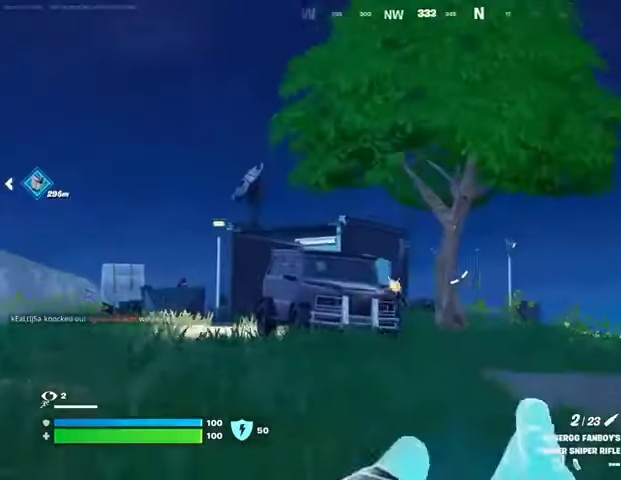
{"buttons": [], "left_stick": "up-right", "right_stick": "left", "events": [[33, "R2", "up"], [300, "right_stick", "center"], [433, "right_stick", "left"]]}
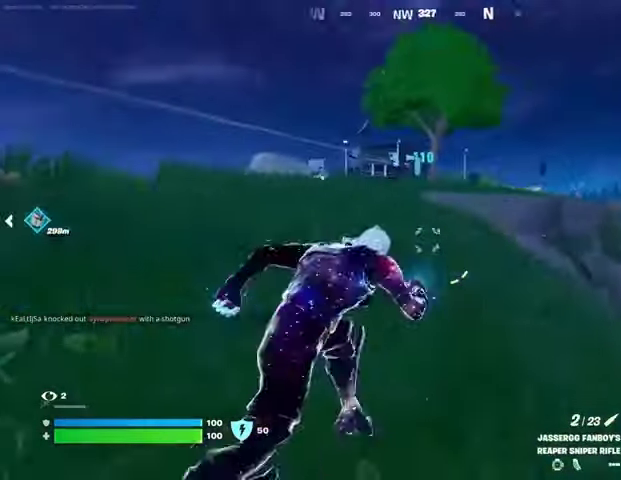
{"buttons": [], "left_stick": "up-right", "right_stick": "center", "events": [[67, "right_stick", "center"], [300, "L1", "down"], [367, "L1", "up"]]}
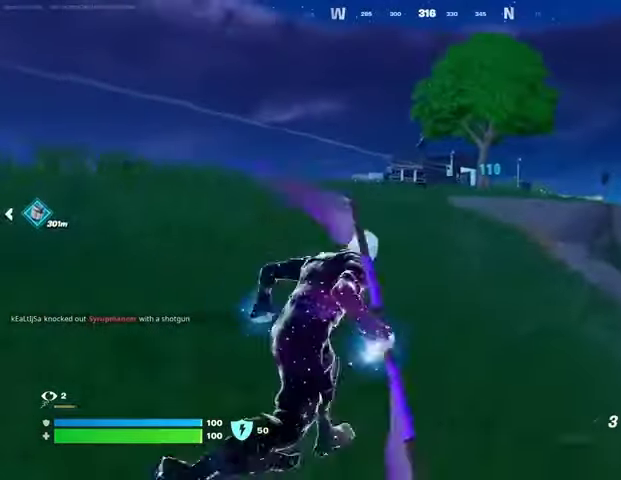
{"buttons": [], "left_stick": "up-left", "right_stick": "center", "events": [[33, "CROSS", "down"], [67, "left_stick", "up-left"], [100, "CROSS", "up"], [367, "CROSS", "down"], [433, "CROSS", "up"]]}
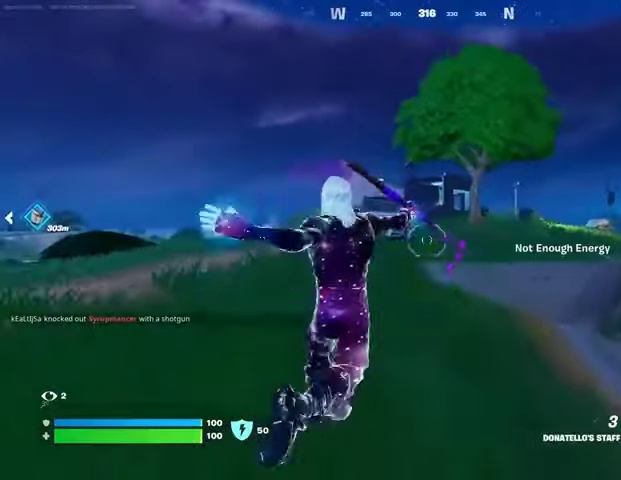
{"buttons": [], "left_stick": "up-left", "right_stick": "center", "events": []}
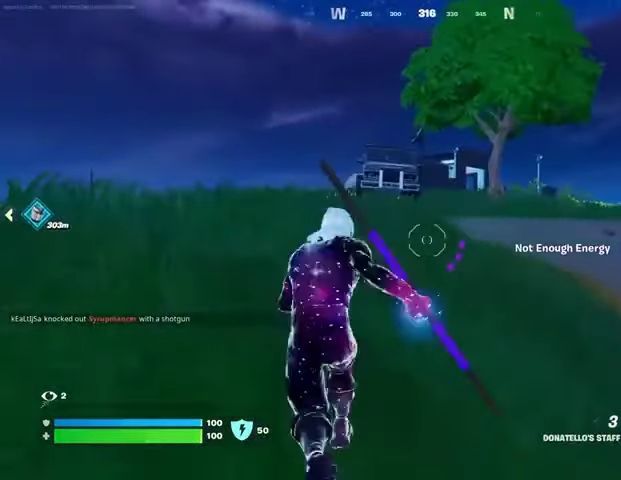
{"buttons": [], "left_stick": "up-left", "right_stick": "center", "events": [[67, "CROSS", "down"], [167, "CROSS", "up"], [300, "CROSS", "down"], [333, "CROSS", "up"]]}
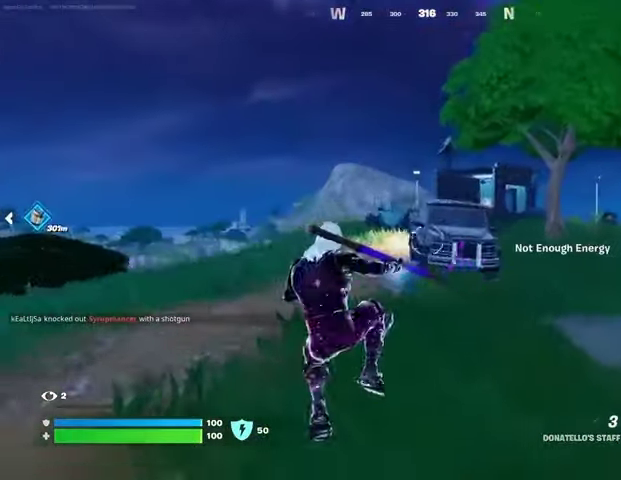
{"buttons": [], "left_stick": "up-left", "right_stick": "center", "events": [[133, "CROSS", "down"], [233, "CROSS", "up"], [333, "R1", "down"], [333, "right_stick", "up-right"], [400, "right_stick", "center"], [433, "R1", "up"]]}
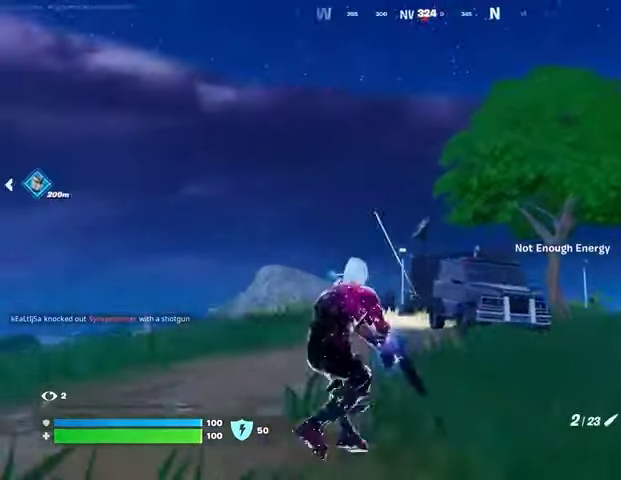
{"buttons": ["L2"], "left_stick": "up-right", "right_stick": "center", "events": [[100, "right_stick", "down"], [167, "L2", "down"], [167, "left_stick", "up-right"], [200, "right_stick", "center"], [333, "right_stick", "left"], [500, "right_stick", "center"]]}
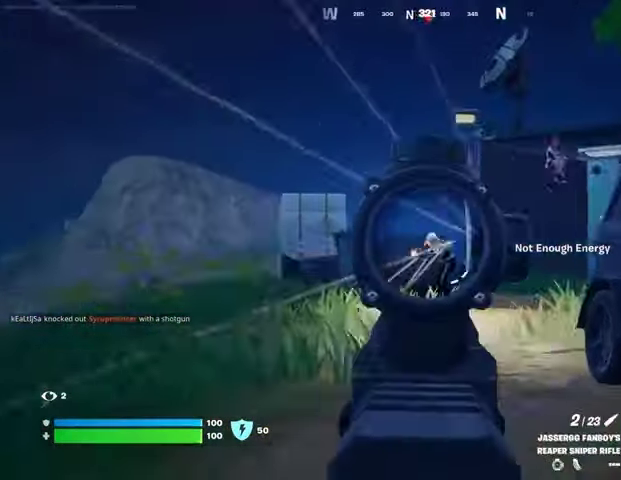
{"buttons": ["L2"], "left_stick": "left", "right_stick": "left", "events": [[167, "right_stick", "up-right"], [300, "left_stick", "up-left"], [367, "right_stick", "down-right"], [400, "left_stick", "left"], [433, "right_stick", "down-left"], [500, "right_stick", "left"]]}